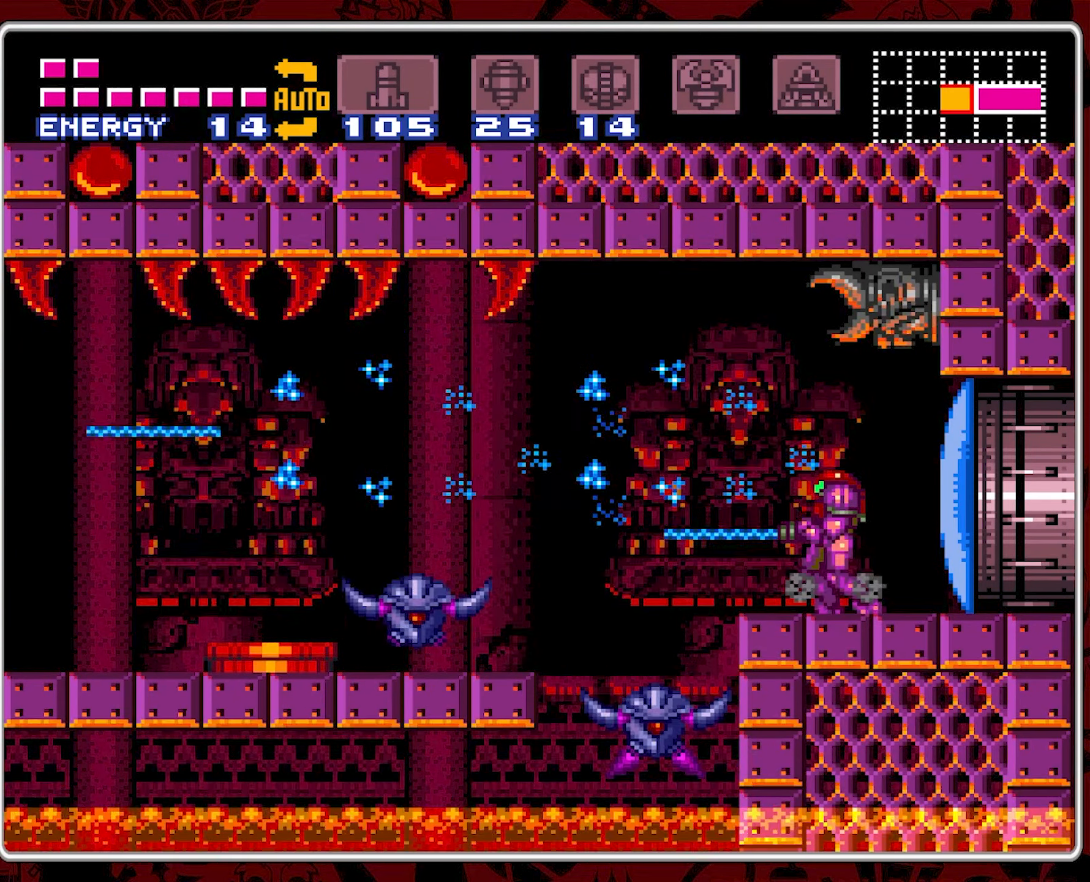
Gameplay with a controller (Nintendo layout); each line is a JSON object with the inputs held at the frame after it. "events" lists button and stick changes between this image and that frame as [ms after this image, input, new state], when the widget could be followed in between. Not read: L3 R3.
{"buttons": [], "events": [[17, "Y", "down"], [116, "Y", "up"], [233, "Y", "down"], [333, "Y", "up"], [383, "Y", "down"], [466, "Y", "up"]]}
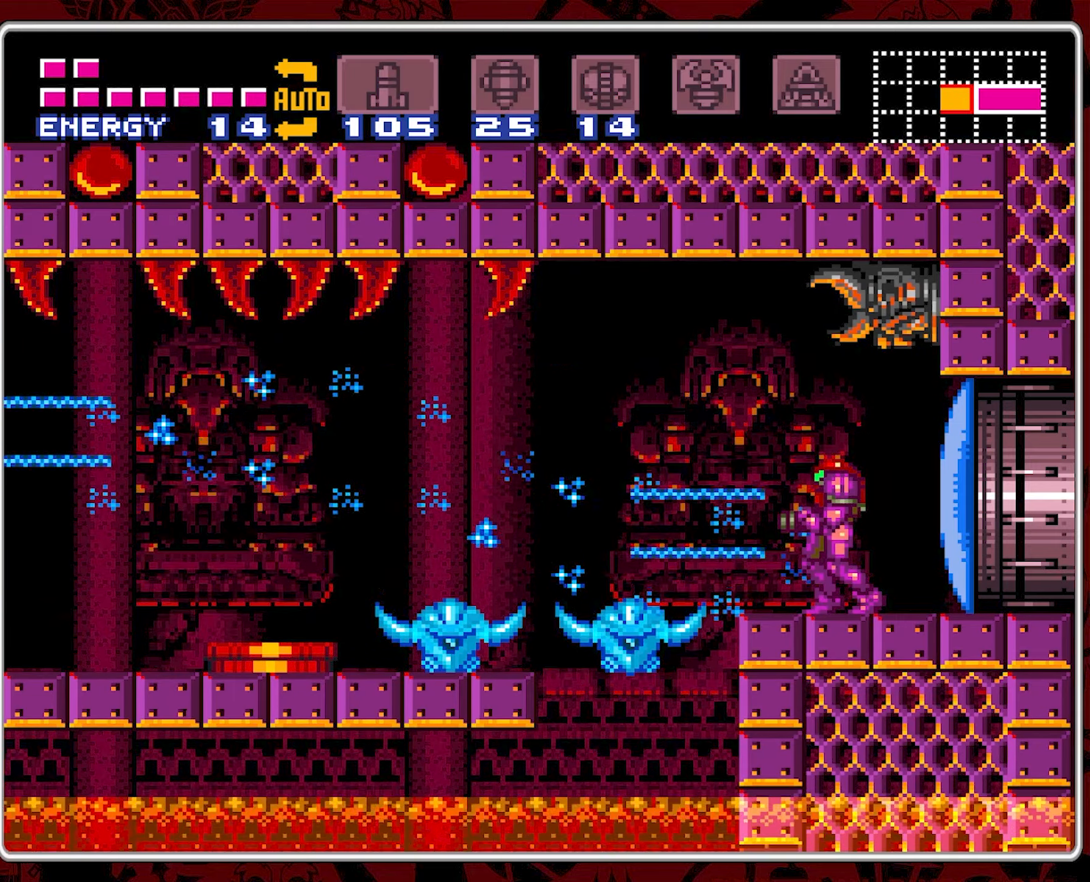
{"buttons": ["DPAD_DOWN"], "events": [[16, "Y", "down"], [116, "Y", "up"], [166, "Y", "down"], [266, "Y", "up"], [366, "Y", "down"], [433, "DPAD_DOWN", "down"], [433, "Y", "up"]]}
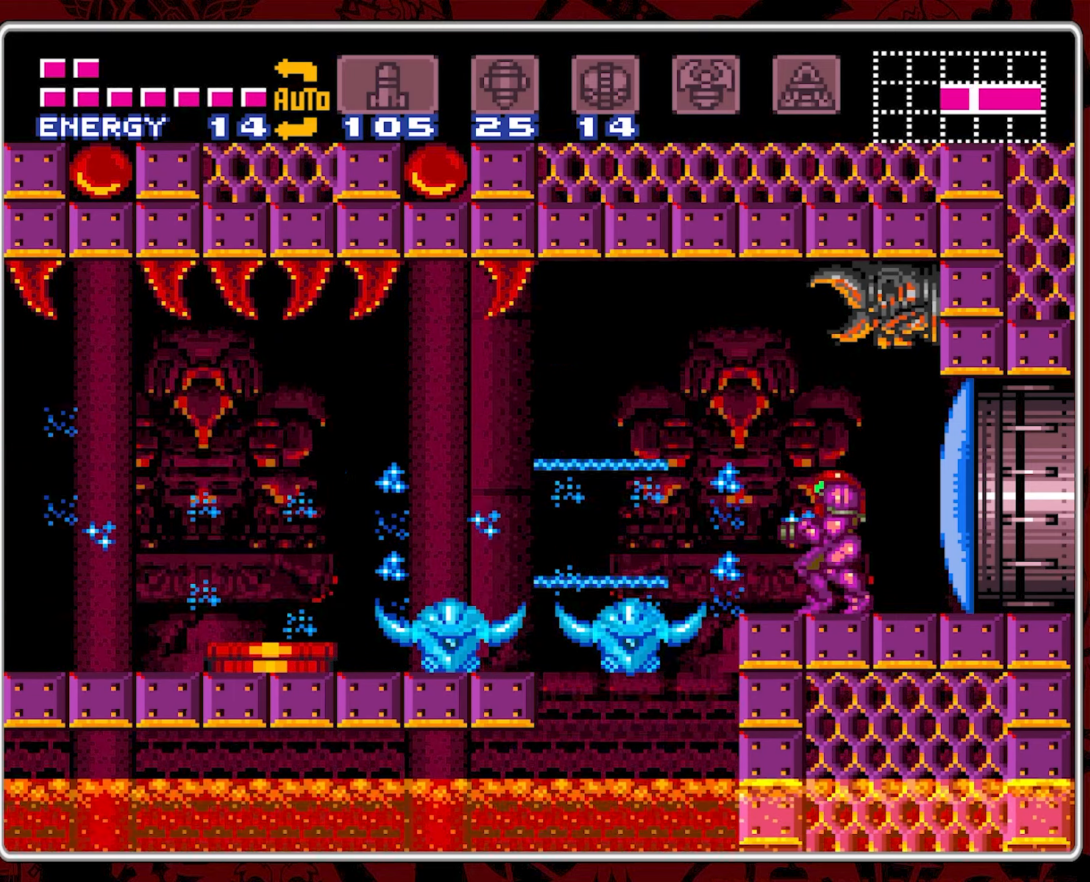
{"buttons": [], "events": [[50, "Y", "down"], [83, "DPAD_DOWN", "up"], [150, "Y", "up"], [216, "Y", "down"], [316, "Y", "up"], [366, "Y", "down"], [466, "Y", "up"]]}
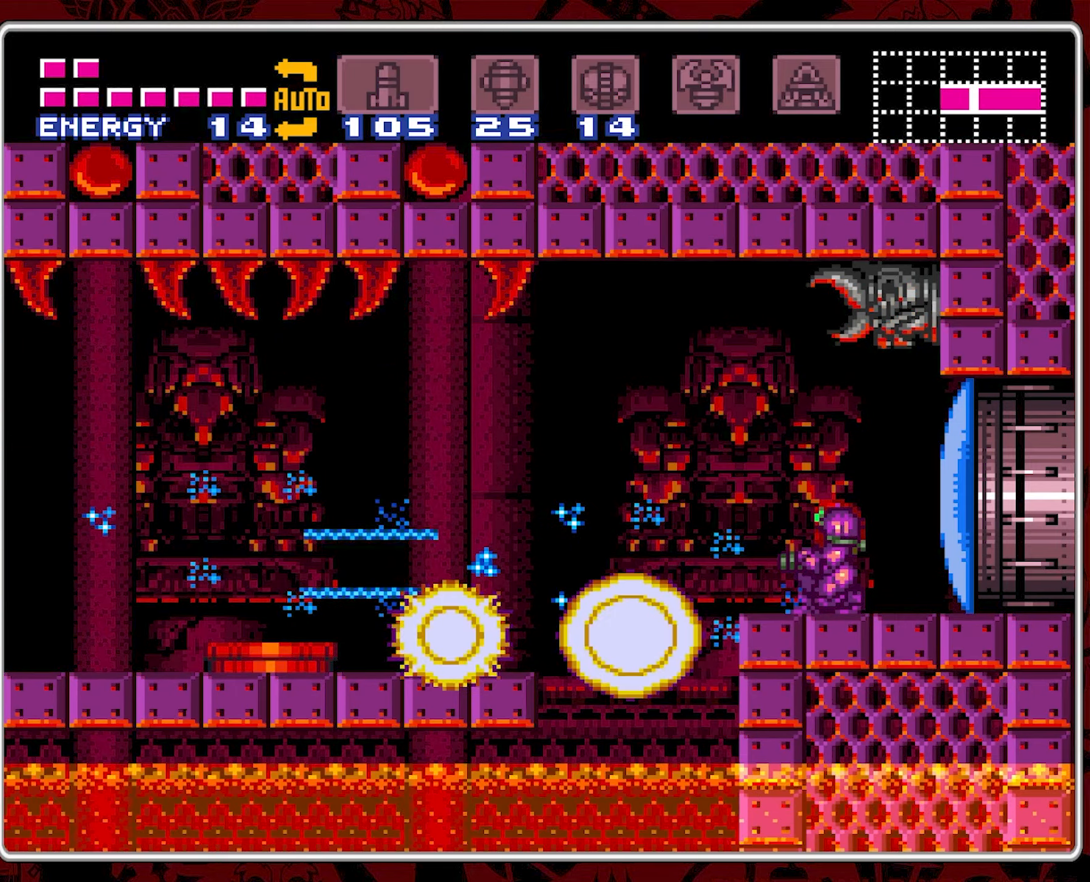
{"buttons": ["DPAD_LEFT"], "events": [[16, "Y", "down"], [116, "Y", "up"], [200, "DPAD_UP", "down"], [300, "DPAD_UP", "up"], [366, "DPAD_LEFT", "down"]]}
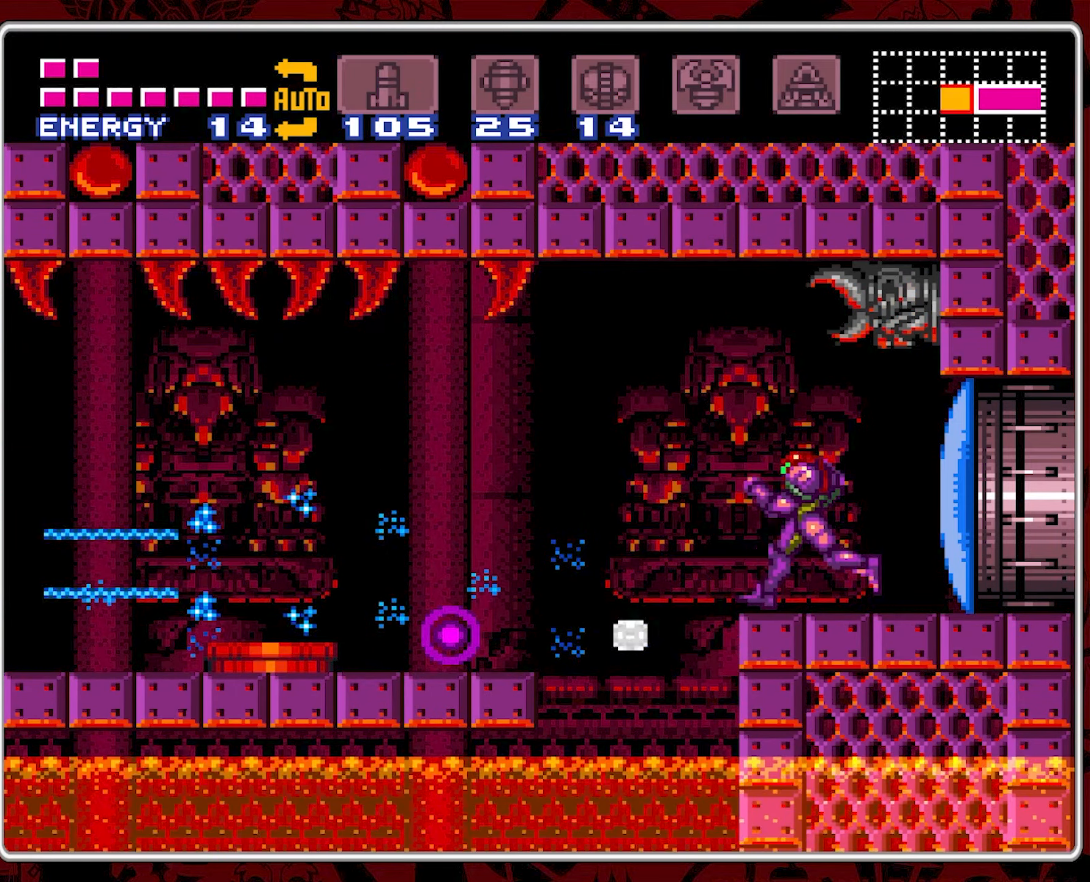
{"buttons": ["DPAD_LEFT"], "events": [[133, "B", "down"], [316, "B", "up"]]}
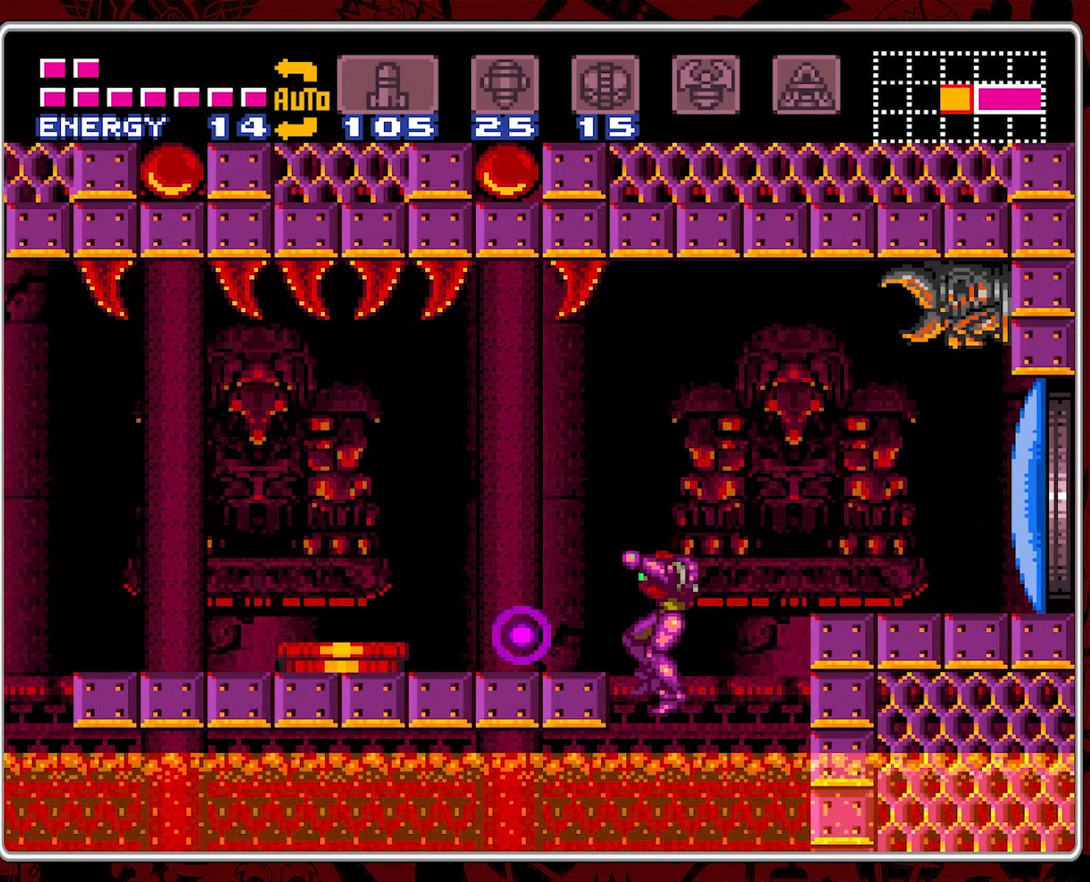
{"buttons": ["B"], "events": [[66, "B", "down"], [83, "DPAD_LEFT", "up"], [200, "DPAD_RIGHT", "down"], [250, "B", "up"], [350, "DPAD_RIGHT", "up"], [450, "B", "down"]]}
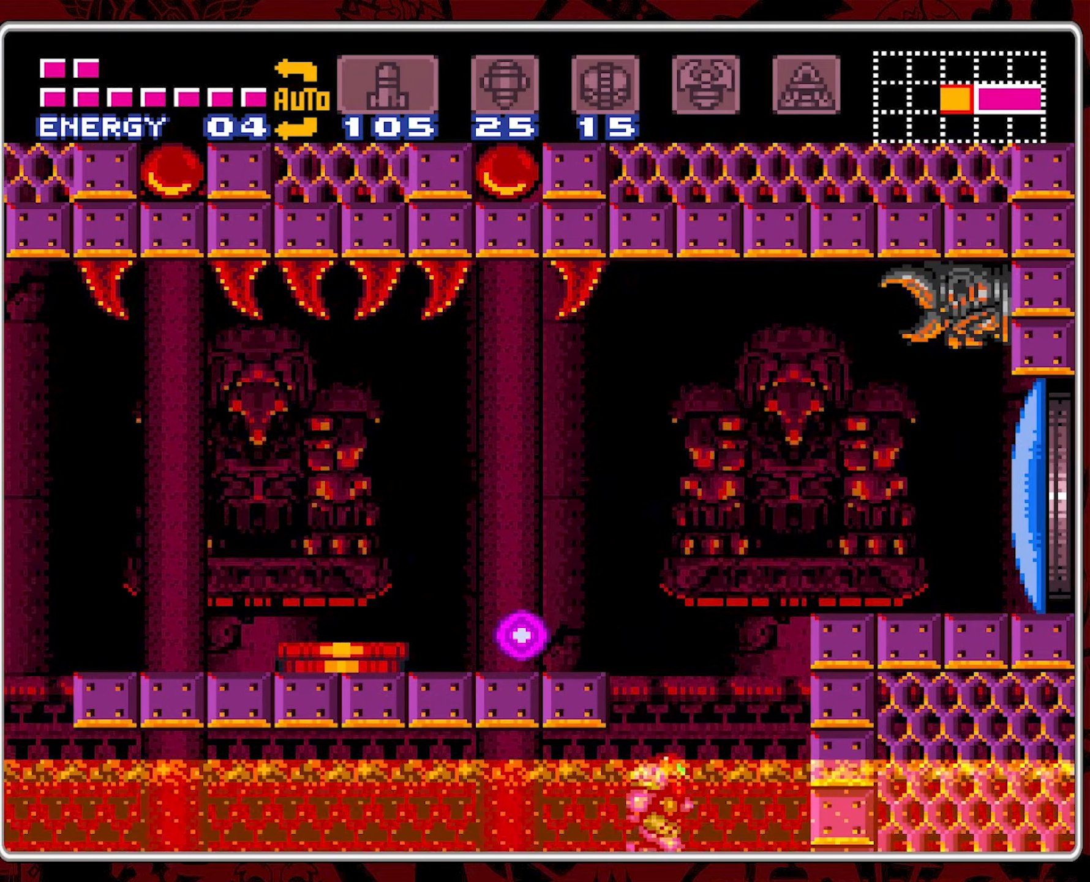
{"buttons": ["DPAD_LEFT"], "events": [[183, "DPAD_LEFT", "down"], [366, "B", "up"]]}
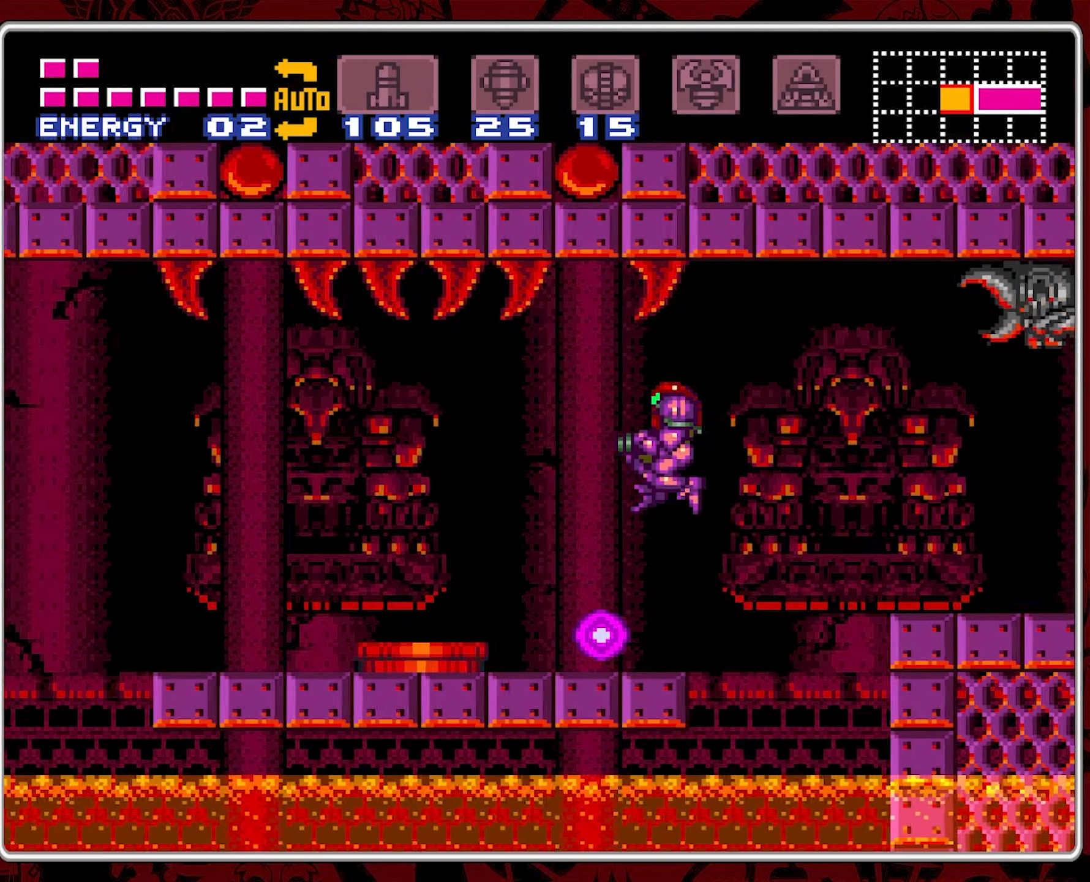
{"buttons": ["Y"], "events": [[416, "Y", "down"], [433, "DPAD_LEFT", "up"]]}
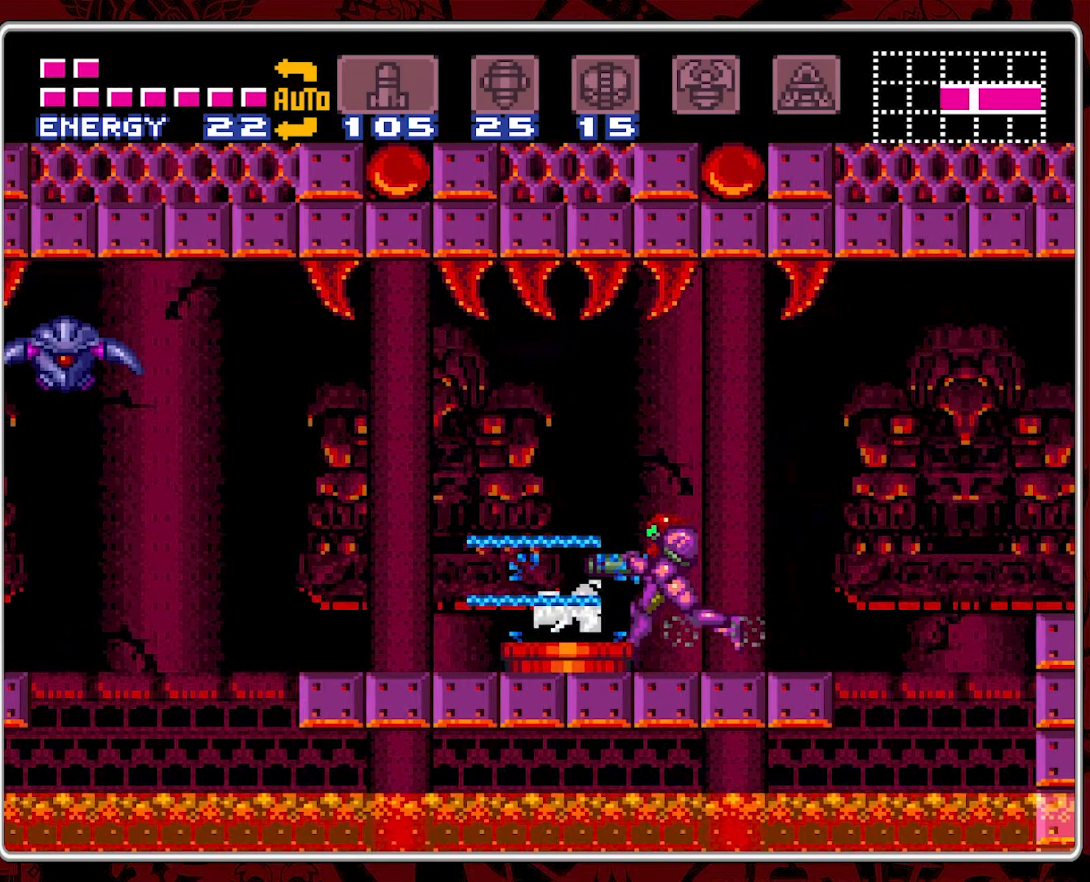
{"buttons": ["DPAD_LEFT"], "events": [[16, "Y", "up"], [66, "Y", "down"], [266, "Y", "up"], [316, "Y", "down"], [433, "Y", "up"], [466, "DPAD_LEFT", "down"]]}
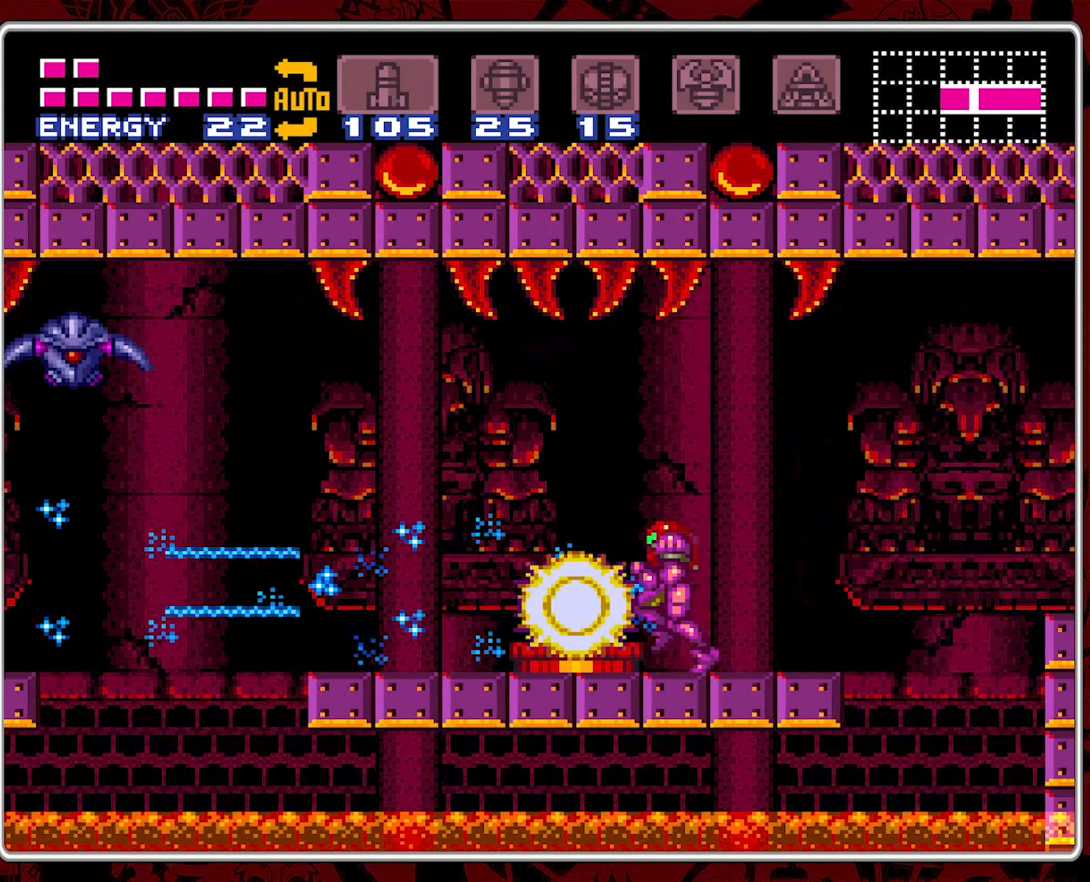
{"buttons": [], "events": [[83, "DPAD_LEFT", "up"], [266, "B", "down"], [350, "B", "up"]]}
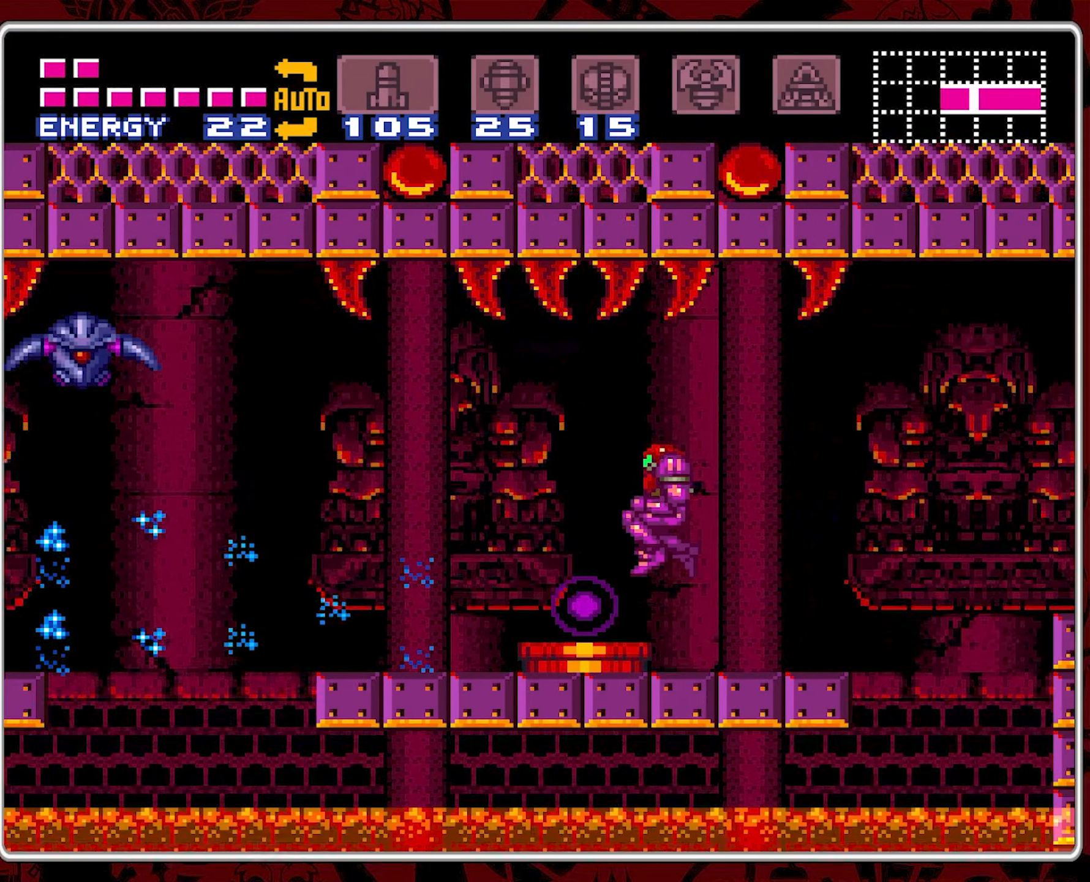
{"buttons": [], "events": [[33, "DPAD_LEFT", "down"], [83, "DPAD_LEFT", "up"], [300, "DPAD_DOWN", "down"], [383, "DPAD_DOWN", "up"]]}
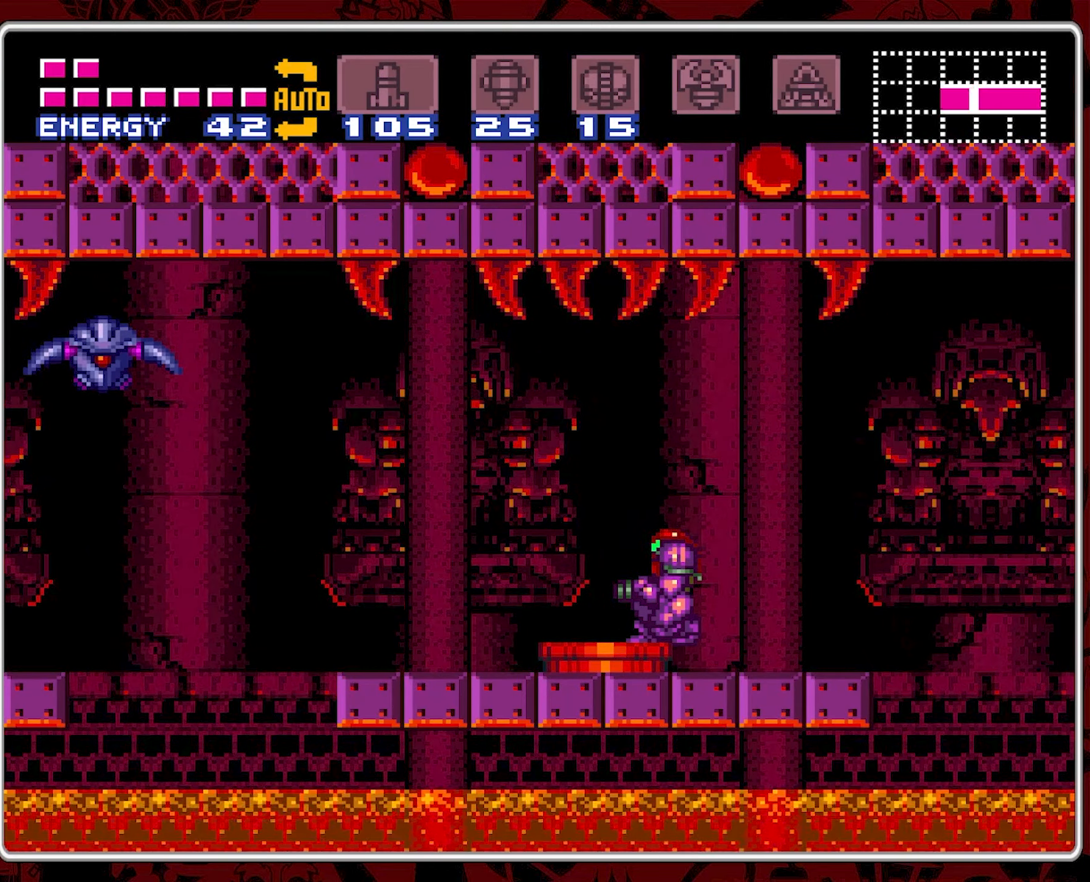
{"buttons": ["Y"], "events": [[50, "Y", "down"], [167, "Y", "up"], [217, "Y", "down"], [317, "Y", "up"], [367, "Y", "down"], [450, "Y", "up"], [500, "Y", "down"]]}
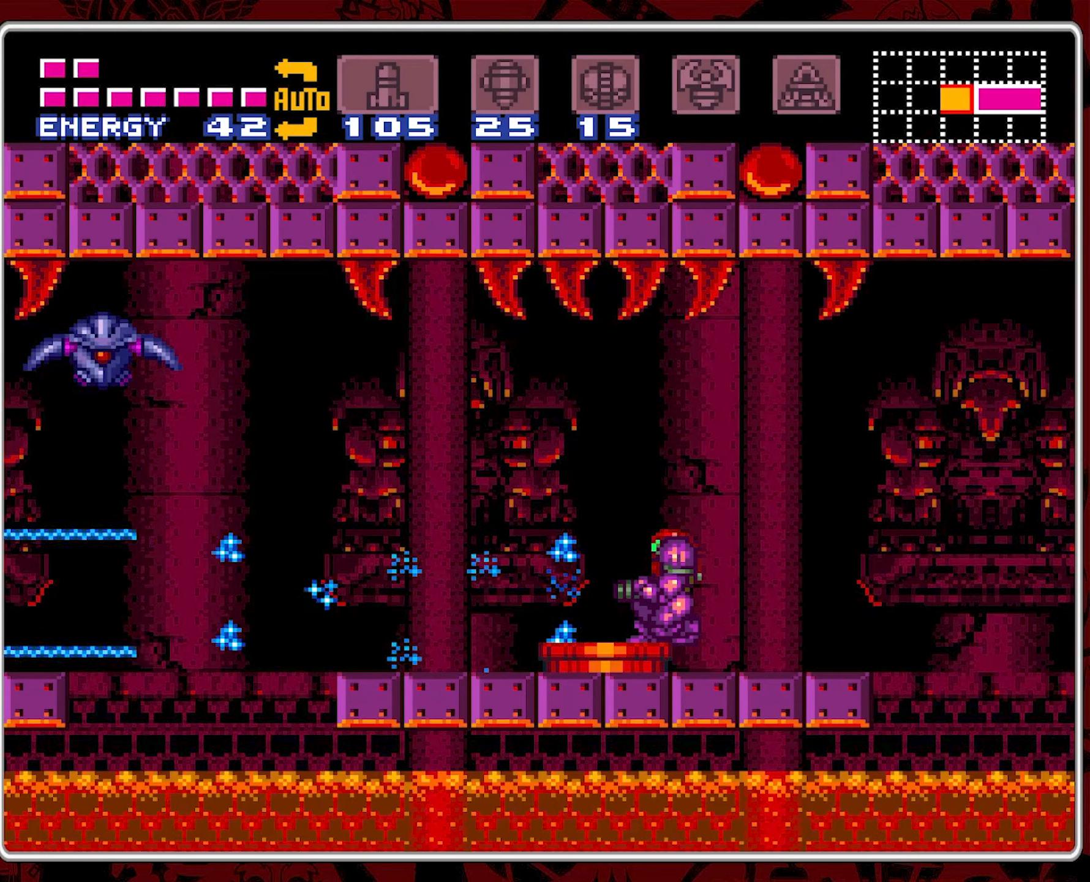
{"buttons": ["Y"], "events": [[117, "Y", "up"], [167, "Y", "down"], [267, "Y", "up"], [317, "Y", "down"], [433, "Y", "up"], [483, "Y", "down"]]}
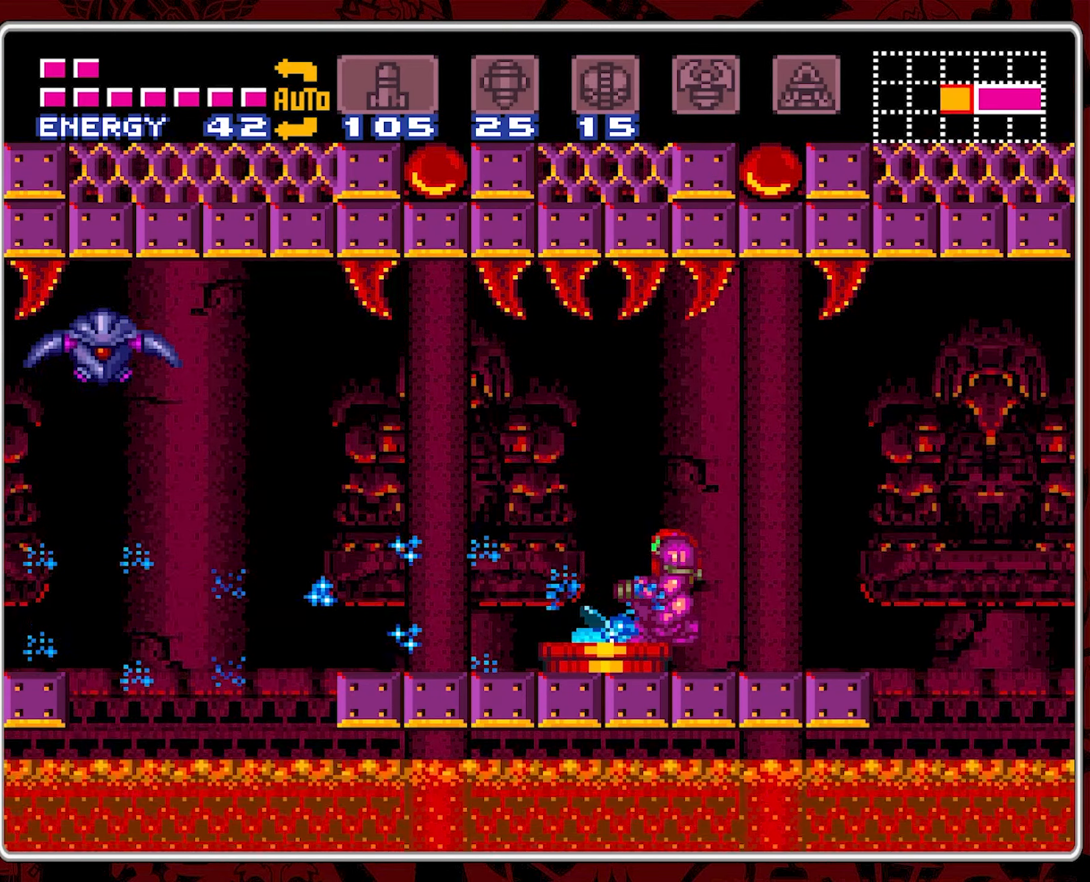
{"buttons": ["Y"], "events": [[67, "Y", "up"], [133, "Y", "down"], [233, "Y", "up"], [300, "Y", "down"], [400, "Y", "up"], [450, "Y", "down"]]}
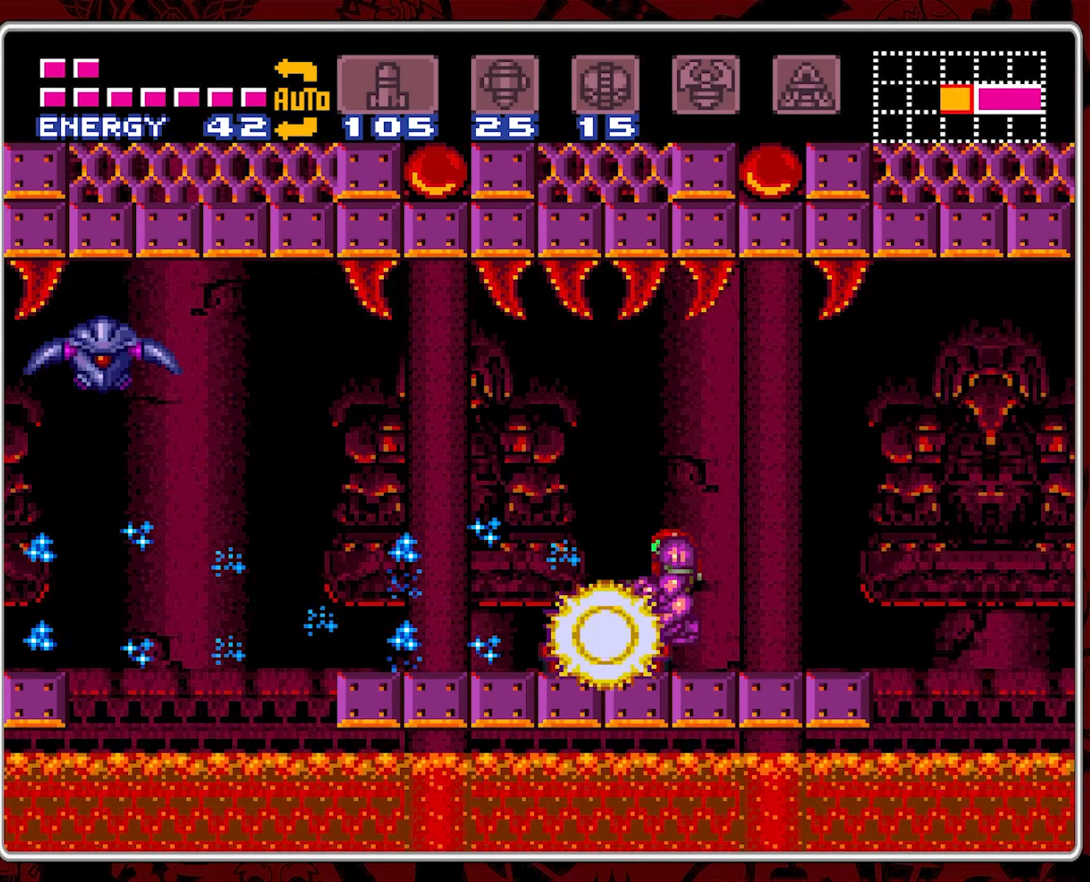
{"buttons": ["Y"], "events": [[67, "Y", "up"], [117, "Y", "down"], [217, "Y", "up"], [283, "Y", "down"], [383, "Y", "up"], [433, "Y", "down"]]}
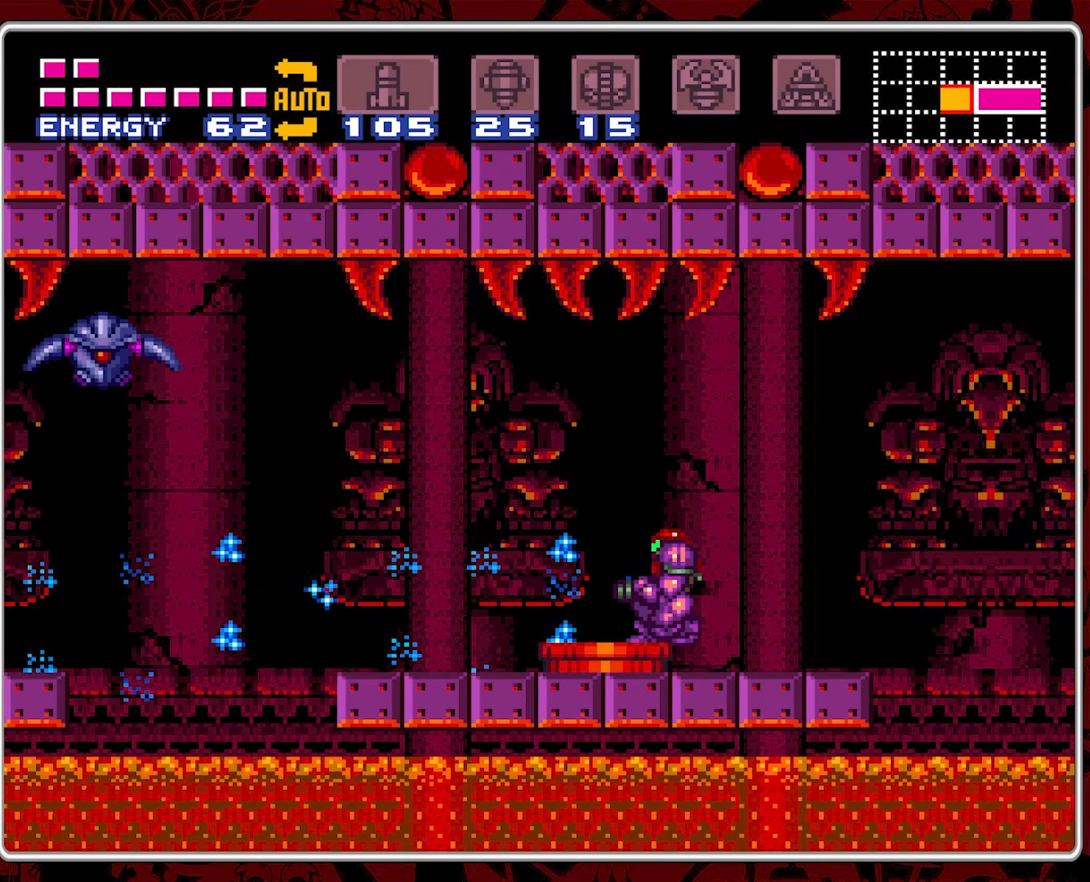
{"buttons": ["Y"], "events": [[33, "Y", "up"], [100, "Y", "down"], [200, "Y", "up"], [267, "Y", "down"], [383, "Y", "up"], [433, "Y", "down"]]}
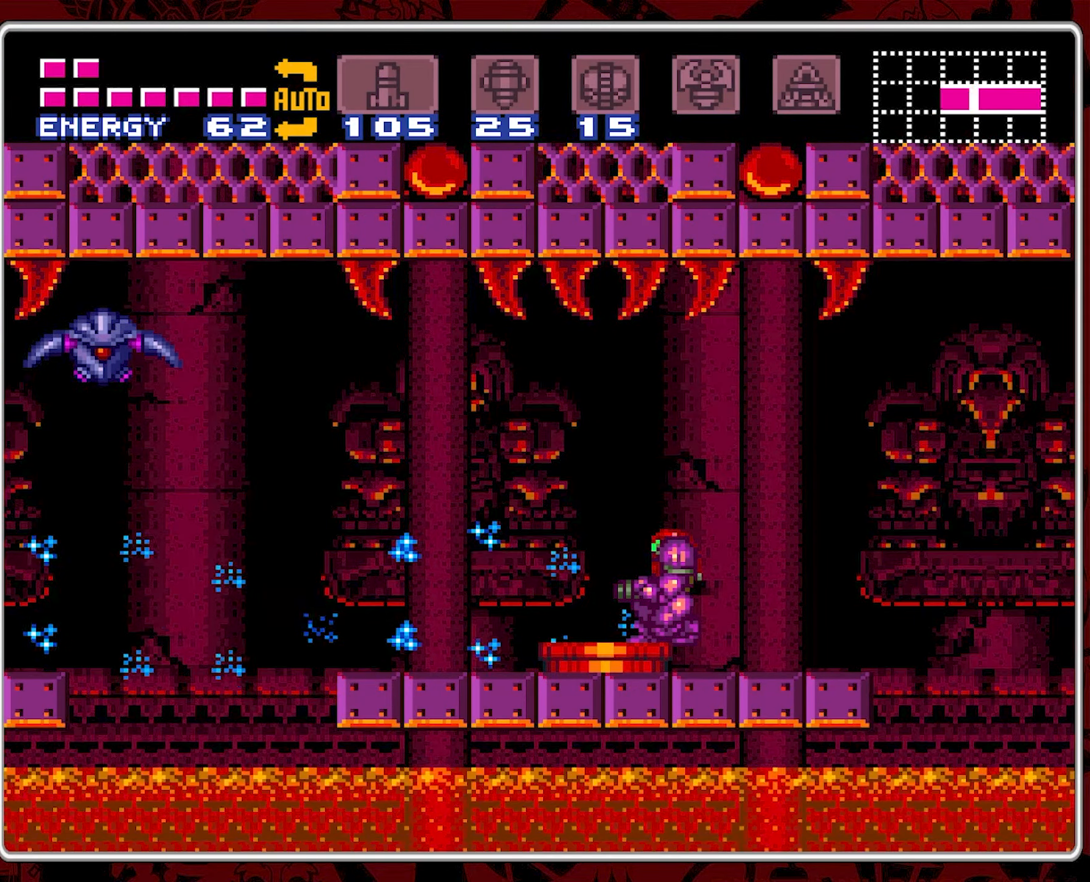
{"buttons": ["Y"], "events": [[33, "Y", "up"], [100, "Y", "down"]]}
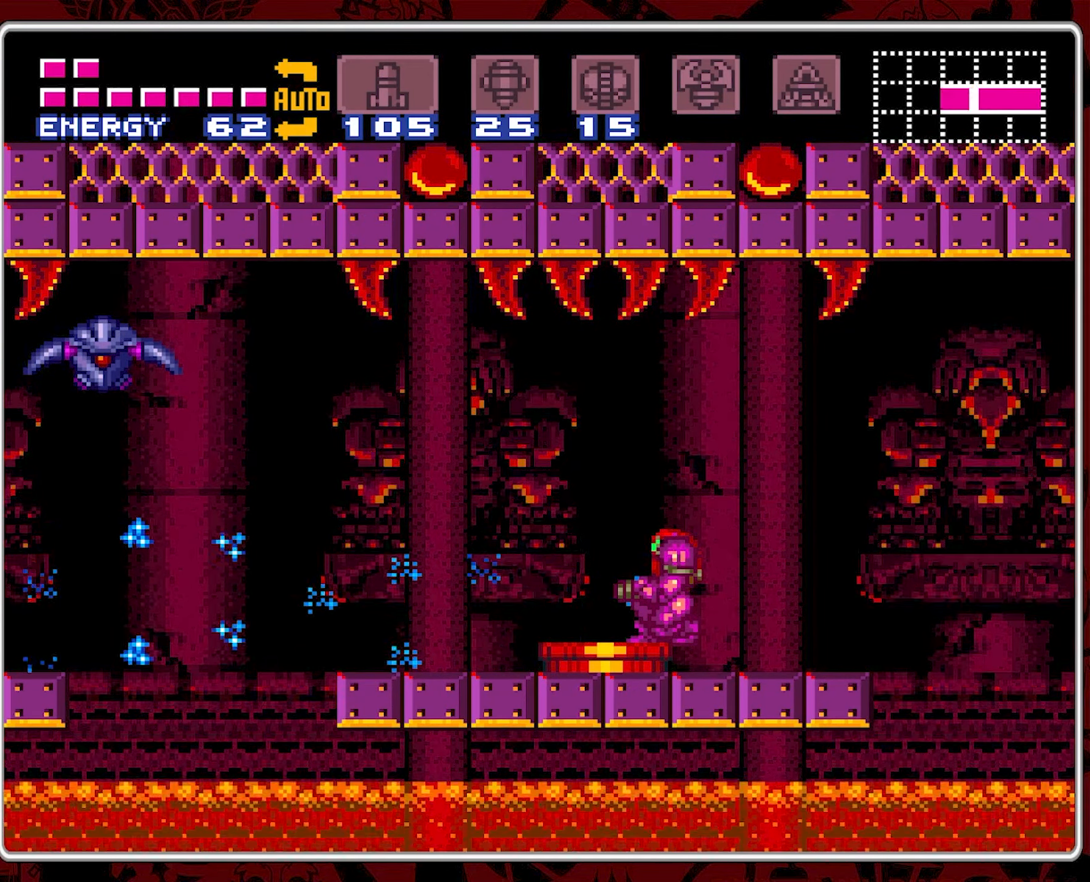
{"buttons": [], "events": [[17, "Y", "up"], [83, "Y", "down"], [183, "Y", "up"], [267, "Y", "down"], [350, "Y", "up"], [417, "Y", "down"], [500, "Y", "up"]]}
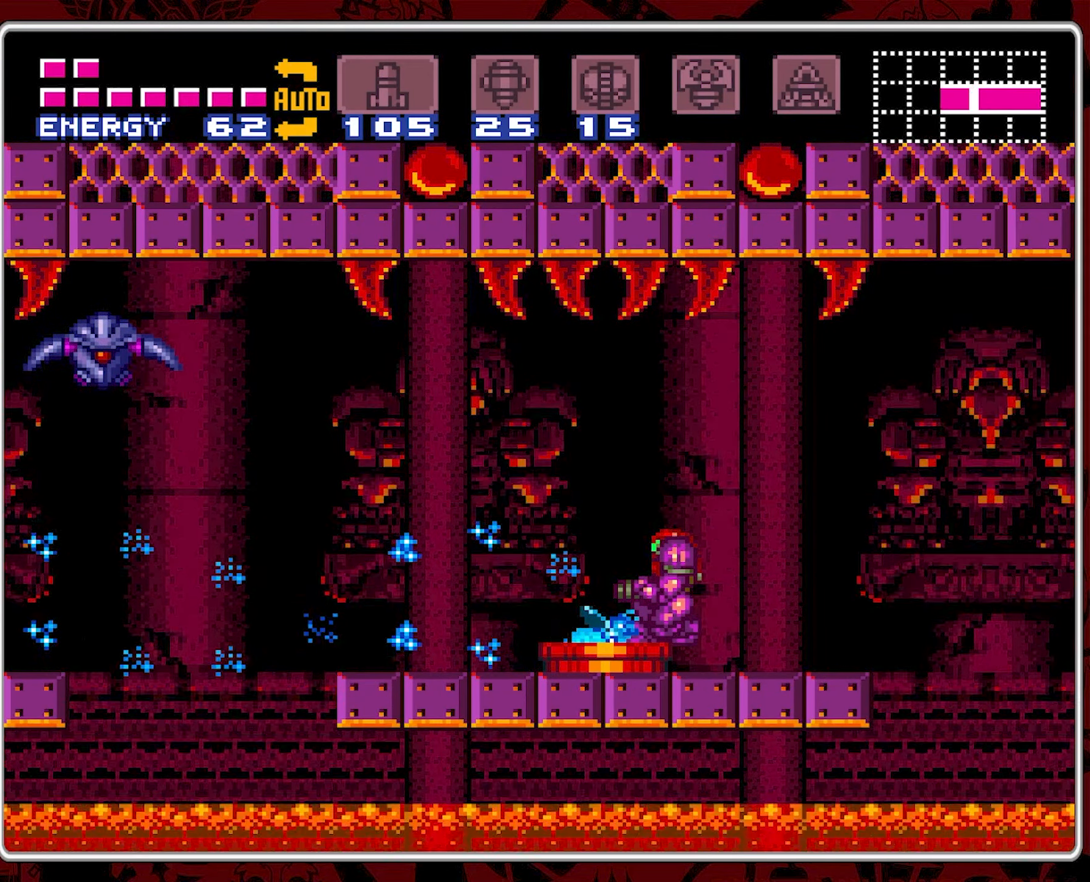
{"buttons": ["Y"], "events": [[83, "Y", "down"], [167, "Y", "up"], [233, "Y", "down"], [300, "Y", "up"], [367, "Y", "down"]]}
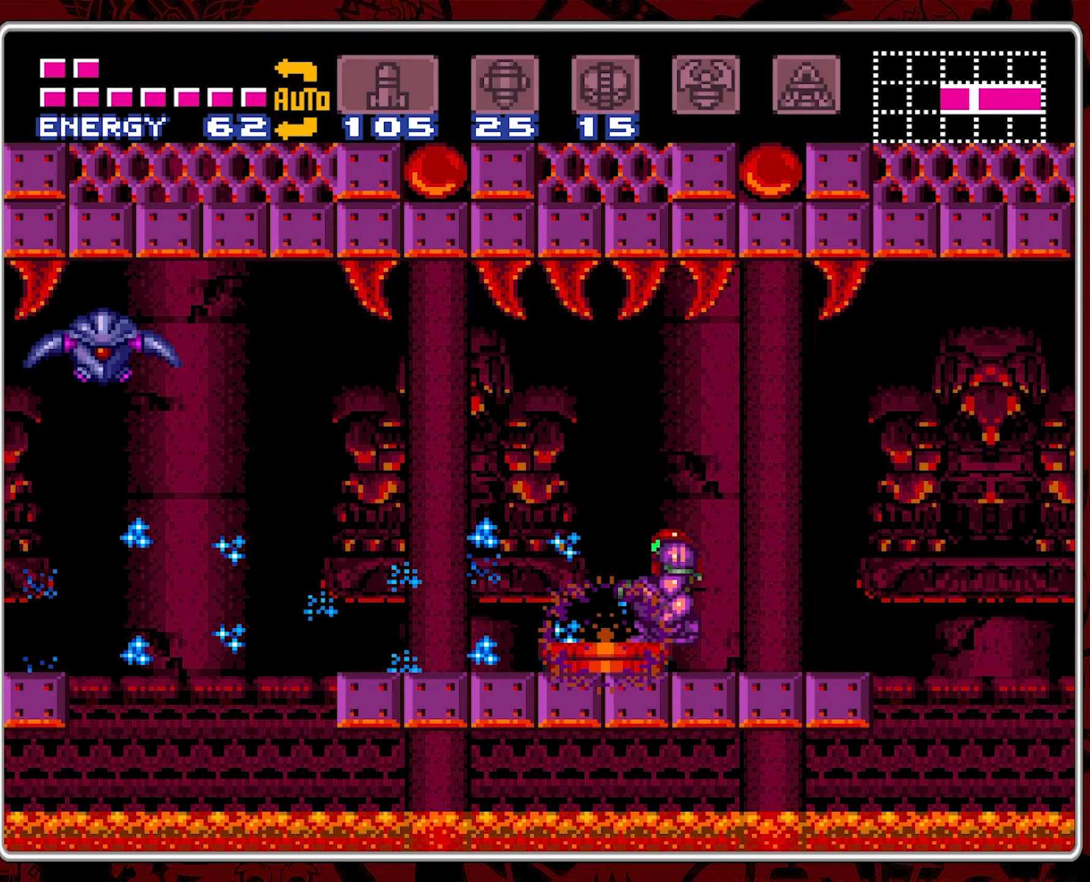
{"buttons": ["Y"], "events": [[67, "Y", "up"], [133, "Y", "down"], [200, "Y", "up"], [283, "Y", "down"], [350, "Y", "up"], [433, "Y", "down"]]}
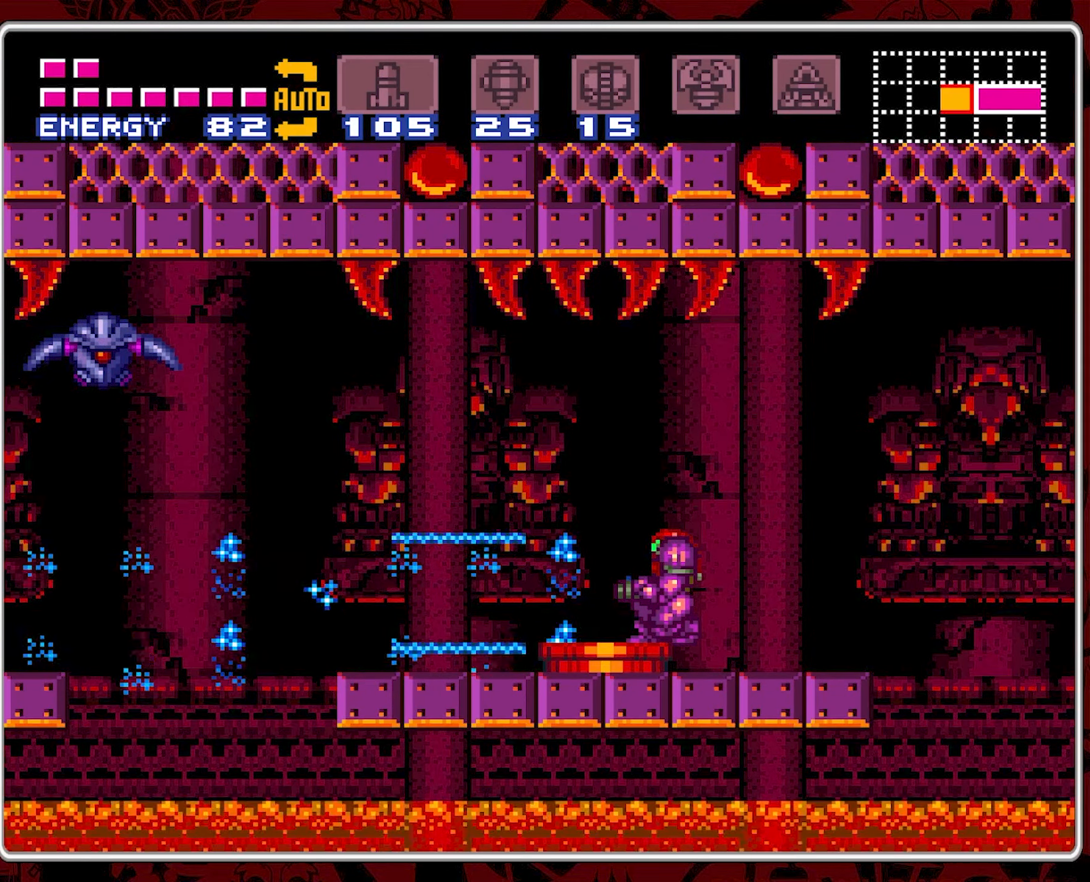
{"buttons": [], "events": [[17, "Y", "up"], [83, "Y", "down"], [184, "Y", "up"], [234, "Y", "down"], [334, "Y", "up"], [417, "Y", "down"], [500, "Y", "up"]]}
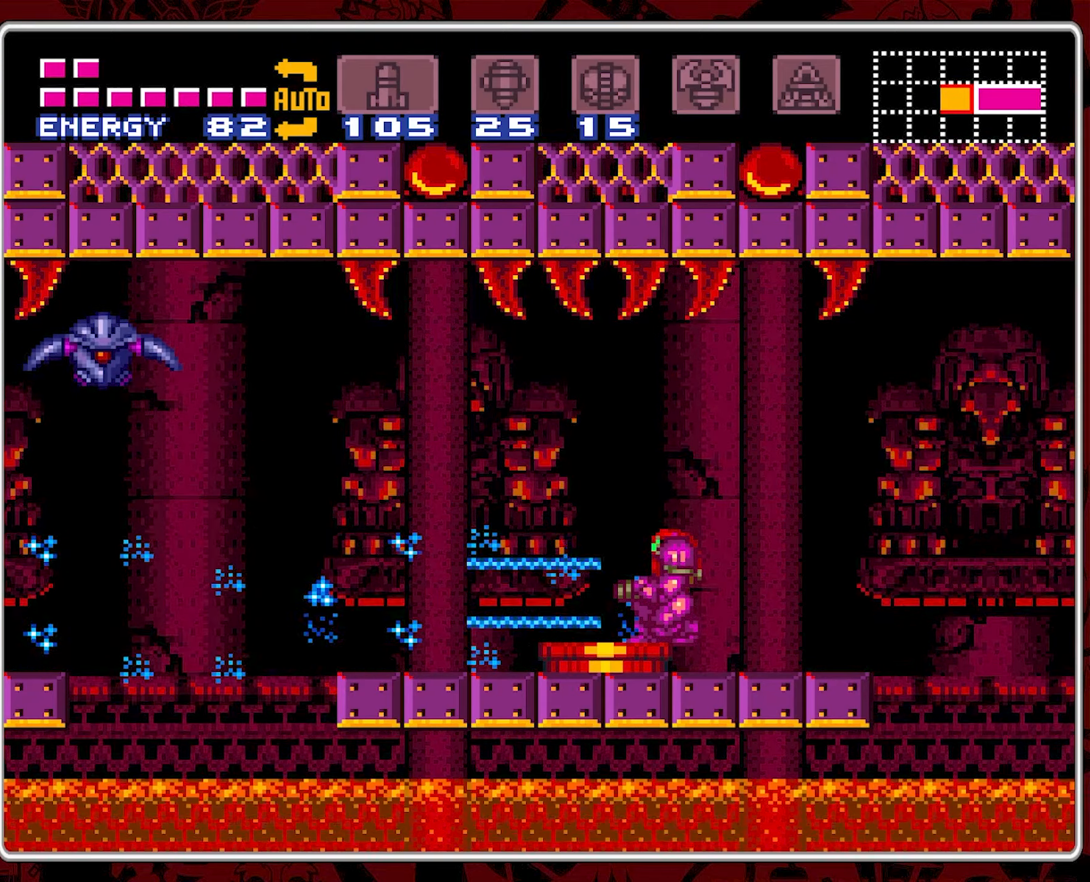
{"buttons": [], "events": [[84, "Y", "down"], [150, "Y", "up"], [217, "Y", "down"], [317, "Y", "up"], [384, "Y", "down"], [484, "Y", "up"]]}
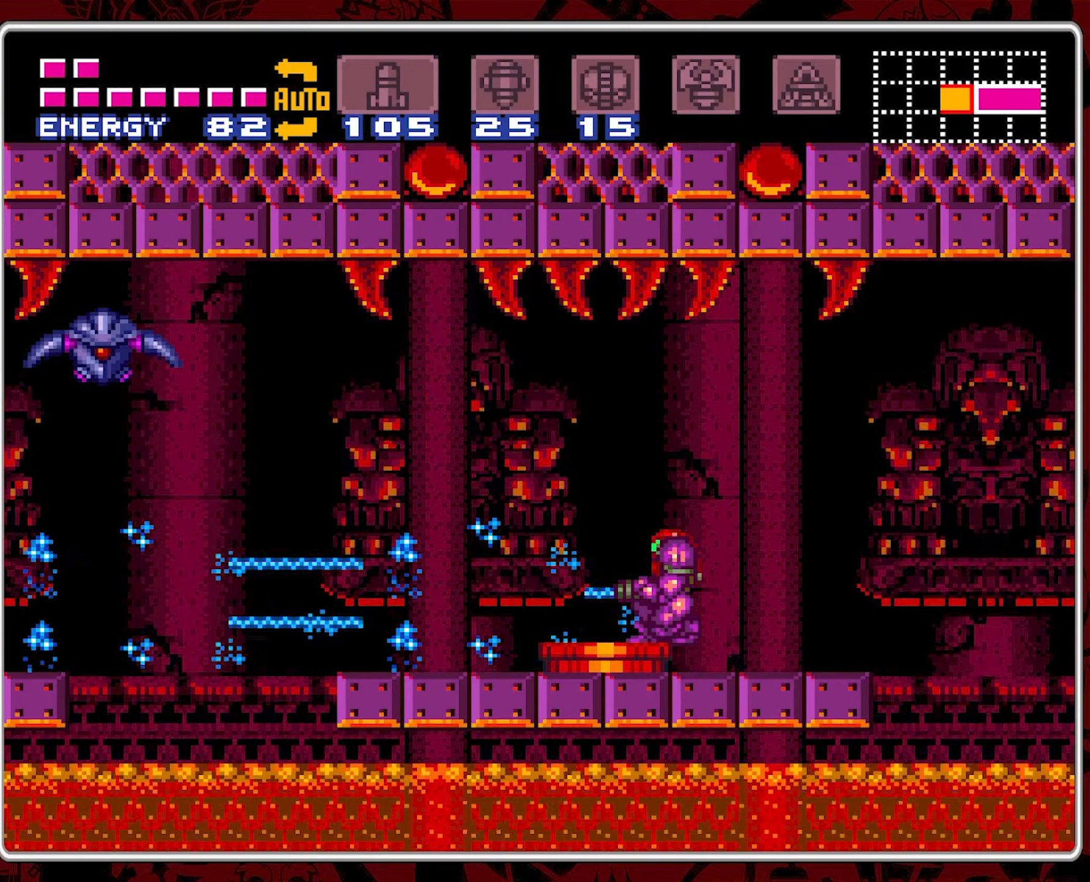
{"buttons": [], "events": [[50, "Y", "down"], [150, "Y", "up"], [200, "Y", "down"], [300, "Y", "up"], [350, "Y", "down"], [450, "Y", "up"]]}
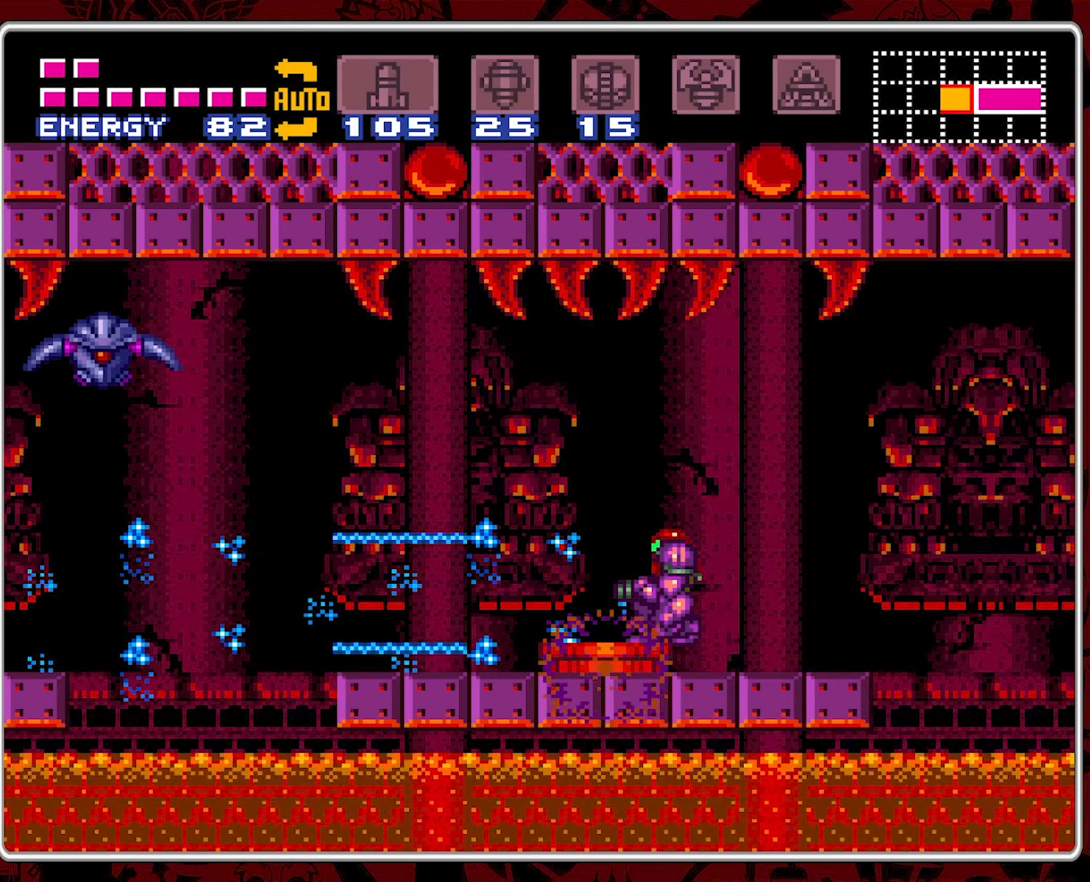
{"buttons": [], "events": [[34, "Y", "down"], [134, "Y", "up"], [200, "Y", "down"], [300, "Y", "up"], [367, "Y", "down"], [450, "Y", "up"]]}
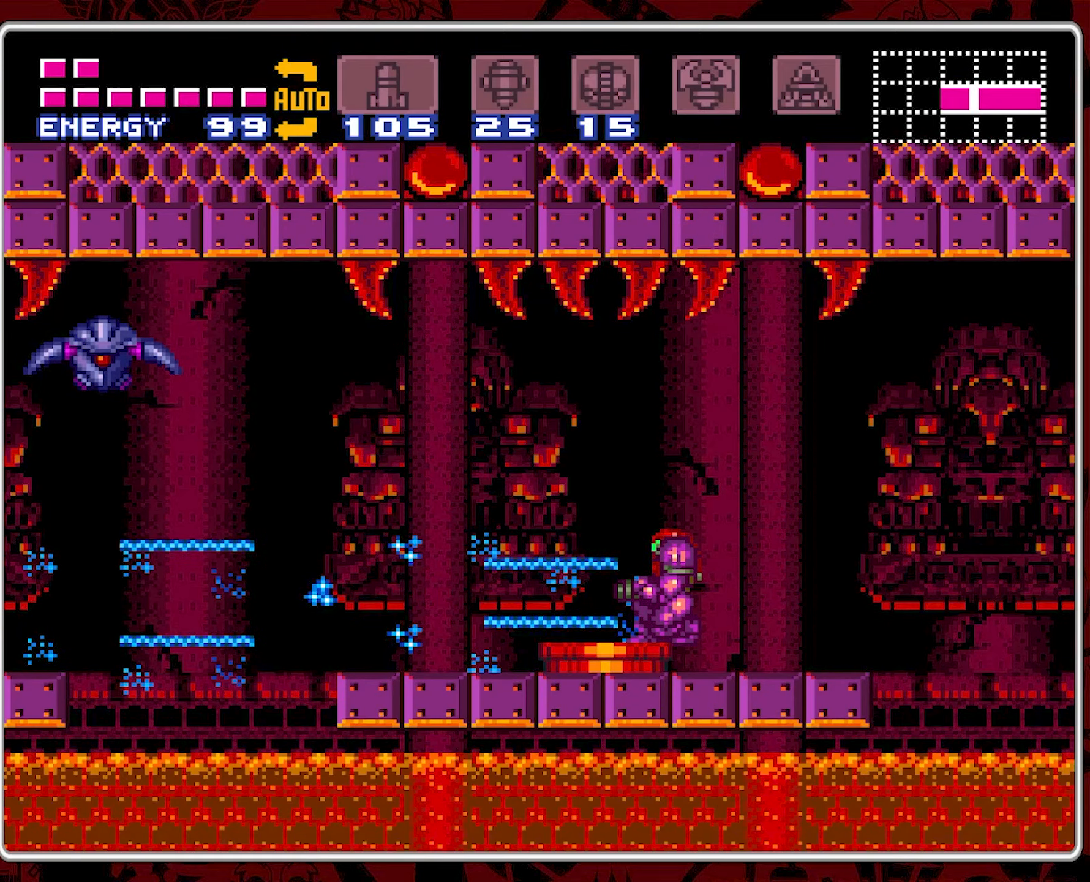
{"buttons": [], "events": [[17, "Y", "down"], [117, "Y", "up"], [200, "Y", "down"], [284, "Y", "up"], [350, "Y", "down"], [450, "Y", "up"]]}
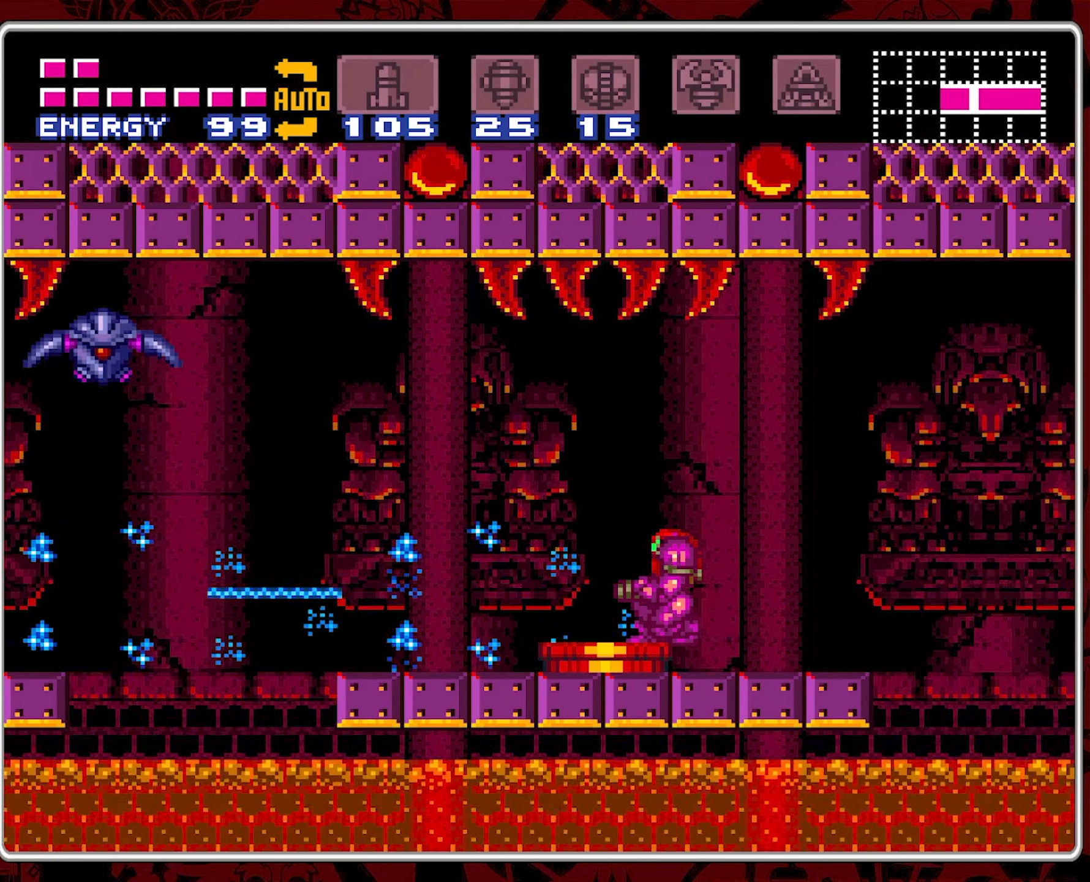
{"buttons": [], "events": [[17, "Y", "down"], [134, "Y", "up"], [184, "Y", "down"], [284, "Y", "up"], [367, "Y", "down"], [450, "Y", "up"]]}
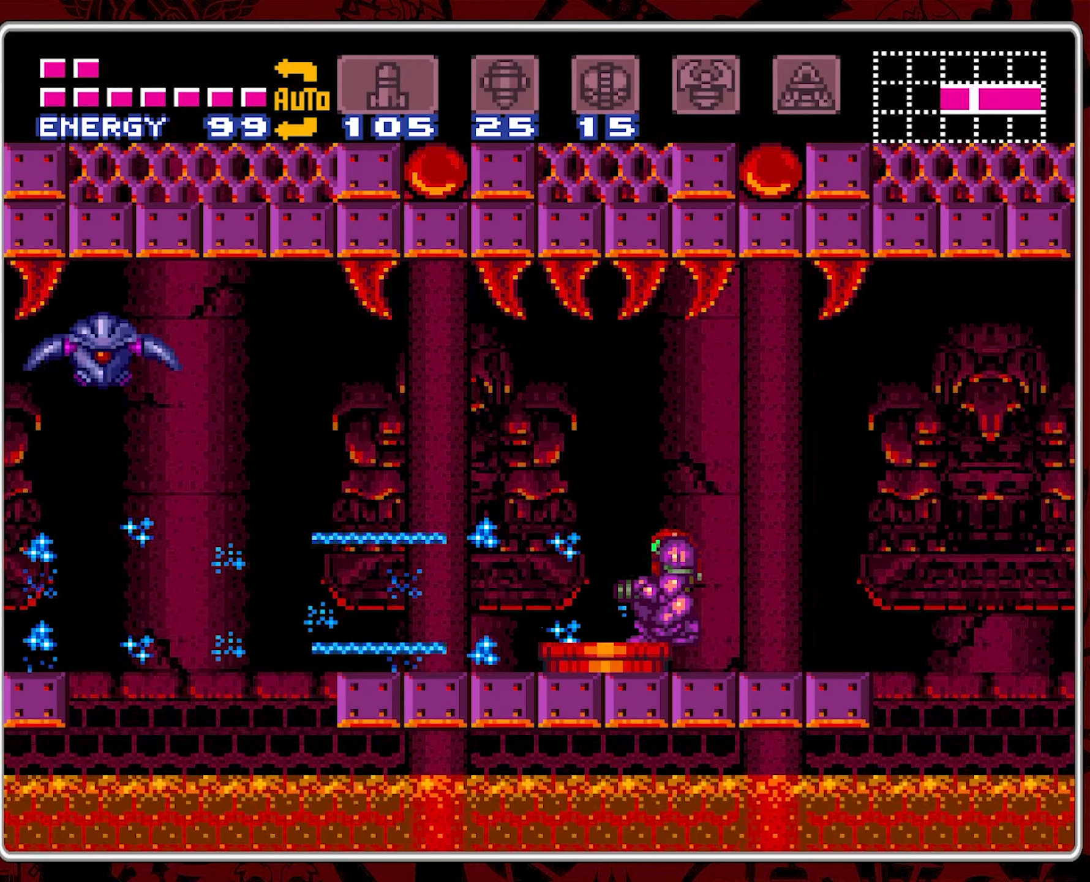
{"buttons": [], "events": [[17, "Y", "down"], [100, "Y", "up"], [184, "Y", "down"], [284, "Y", "up"], [350, "Y", "down"], [450, "Y", "up"]]}
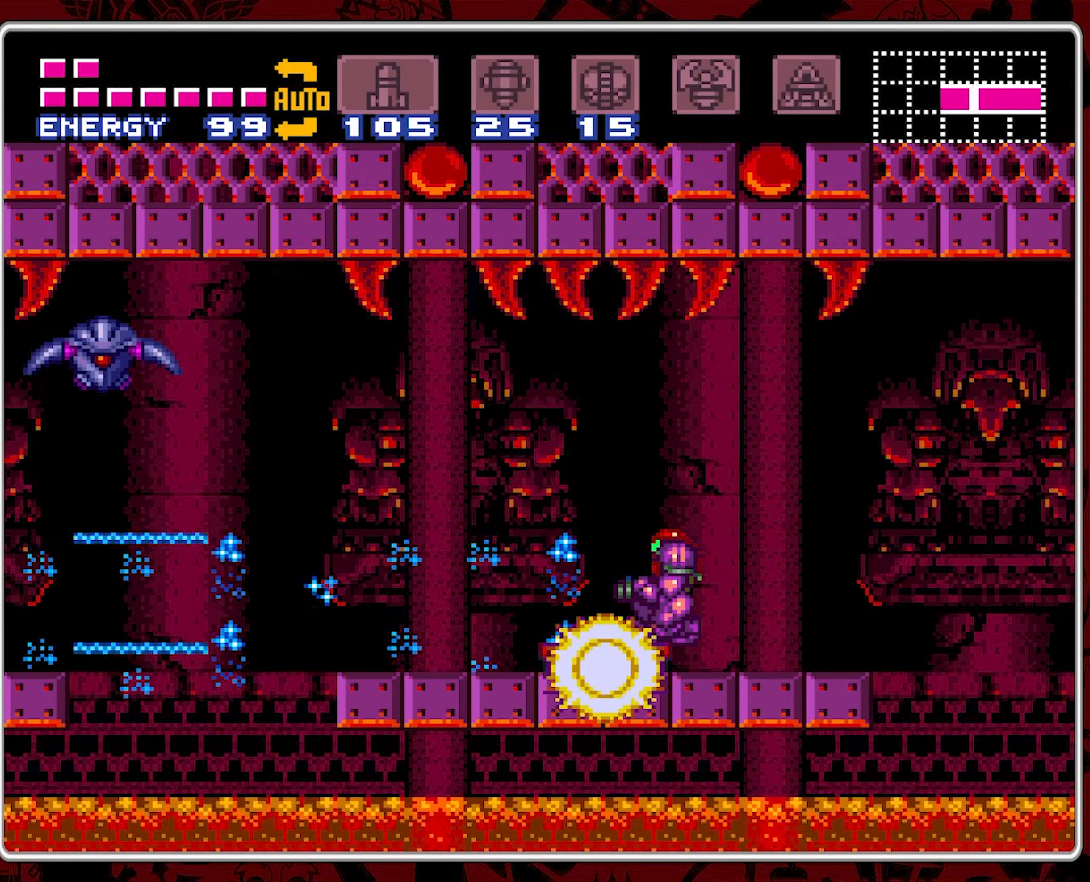
{"buttons": [], "events": [[34, "Y", "down"], [117, "Y", "up"], [184, "Y", "down"], [284, "Y", "up"], [367, "Y", "down"], [467, "Y", "up"]]}
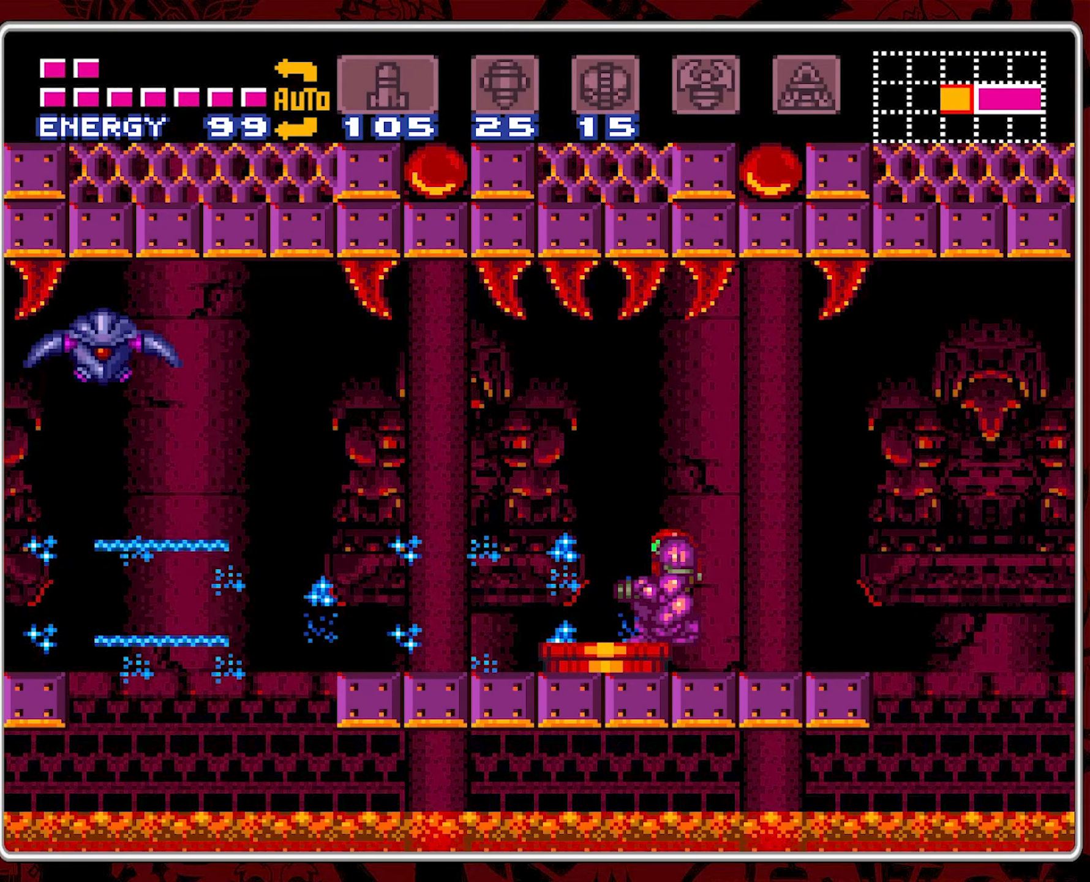
{"buttons": [], "events": [[34, "Y", "down"], [117, "Y", "up"], [200, "Y", "down"], [284, "Y", "up"], [350, "Y", "down"], [434, "Y", "up"]]}